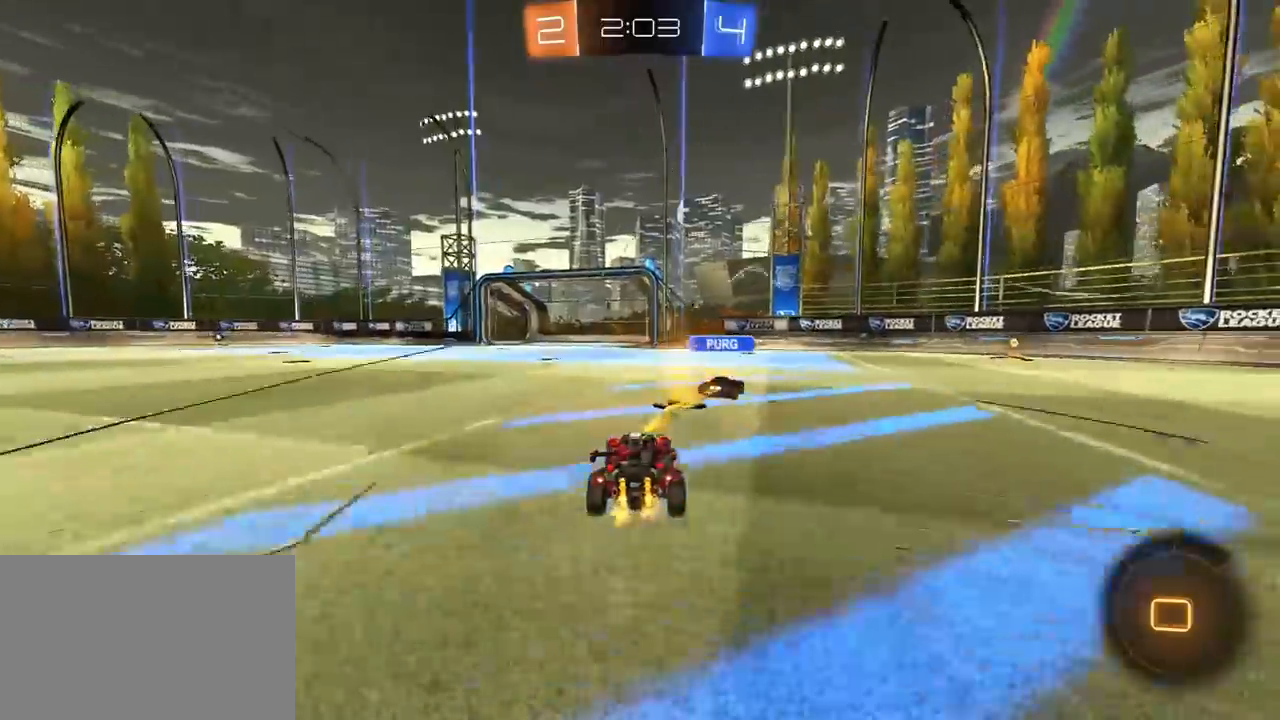
Gameplay with a controller (PlayStation layout); each line is a JSON object with the inputs held at the frame after it. "events" lists button and stick changes between this image and that frame as [ms after this image, input, new state], when the widget could be followed in between. Not read: R2.
{"buttons": [], "left_stick": "up-right", "right_stick": "center", "events": [[100, "left_stick", "right"], [150, "left_stick", "center"], [250, "left_stick", "left"], [433, "left_stick", "up-right"]]}
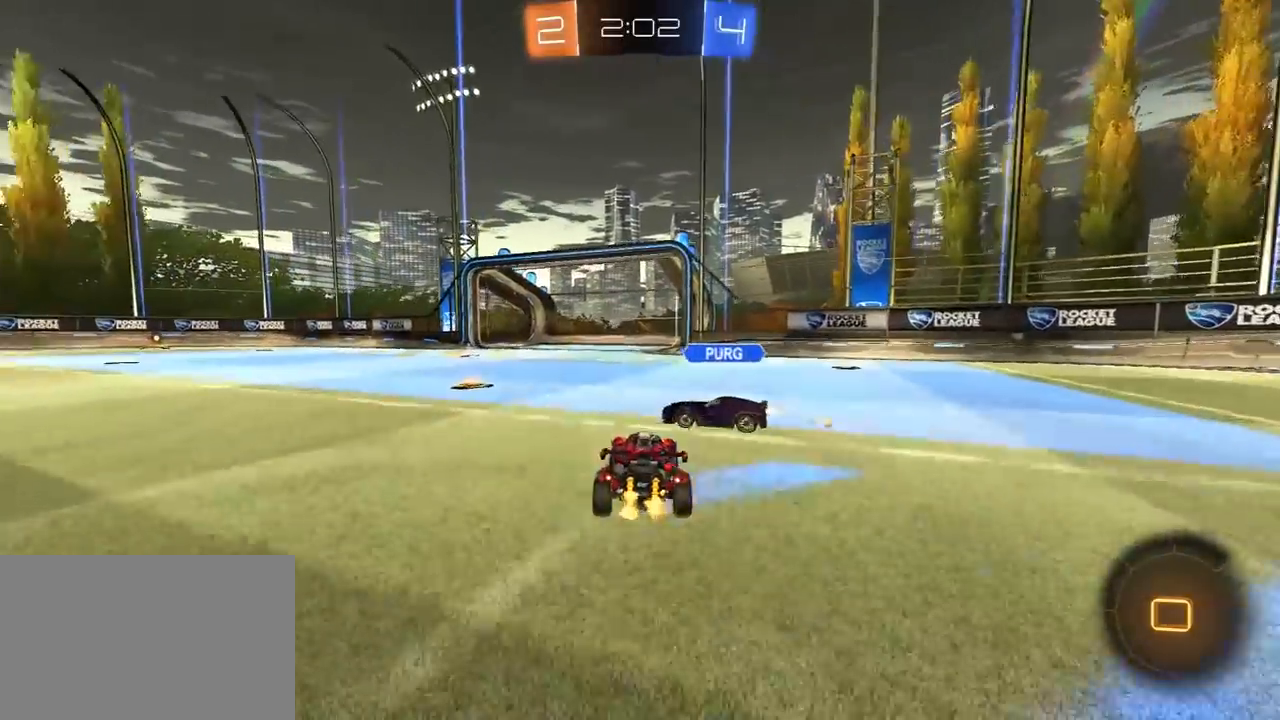
{"buttons": ["L1"], "left_stick": "right", "right_stick": "center", "events": [[17, "CROSS", "down"], [17, "R1", "down"], [50, "L1", "down"], [83, "CROSS", "up"], [117, "CROSS", "down"], [133, "L3", "down"], [133, "SQUARE", "down"], [217, "CROSS", "up"], [217, "SQUARE", "up"], [300, "R1", "up"], [333, "L3", "up"], [350, "left_stick", "right"], [367, "TRIANGLE", "down"], [483, "TRIANGLE", "up"]]}
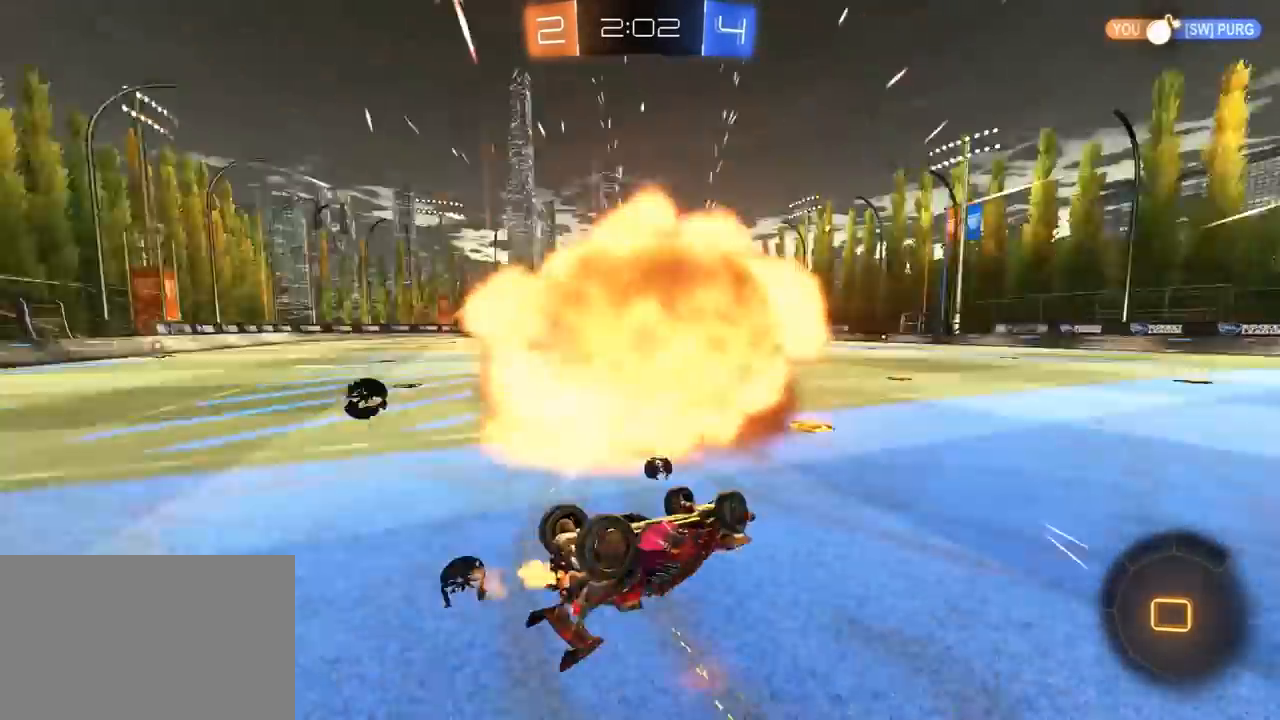
{"buttons": [], "left_stick": "left", "right_stick": "center"}
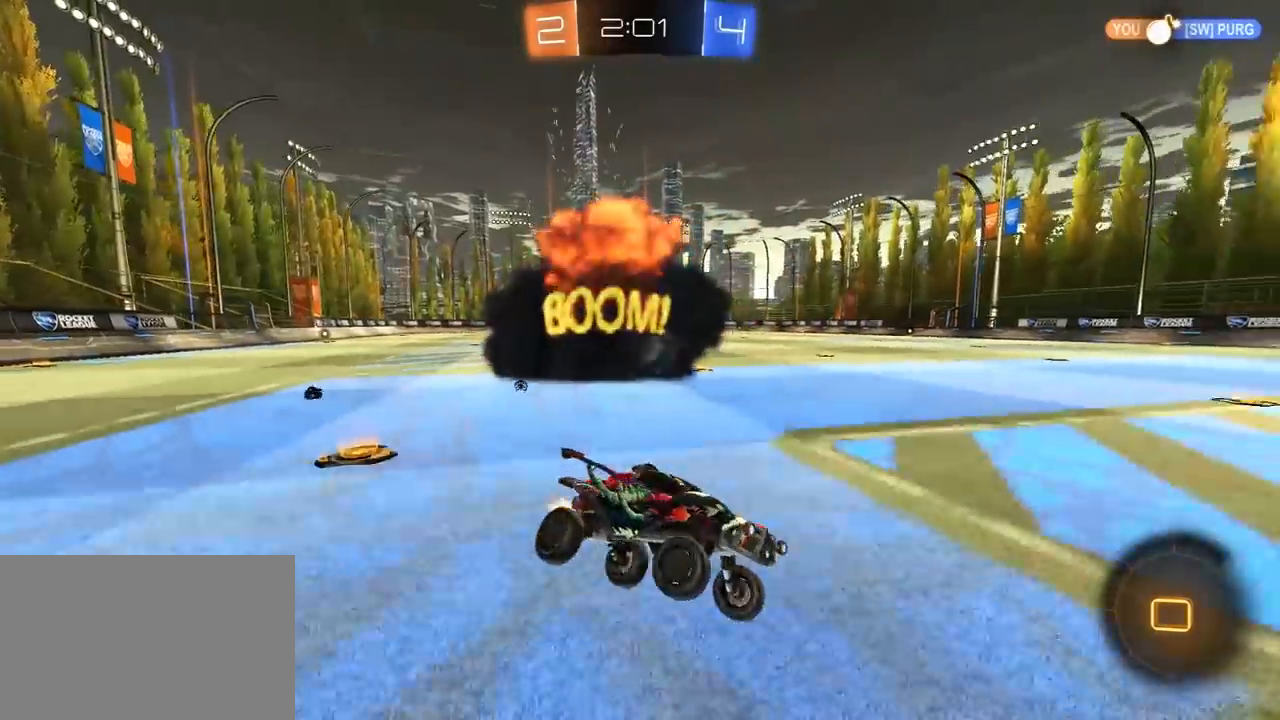
{"buttons": [], "left_stick": "left", "right_stick": "center", "events": [[100, "L2", "down"], [133, "left_stick", "center"], [233, "L2", "up"], [283, "left_stick", "left"]]}
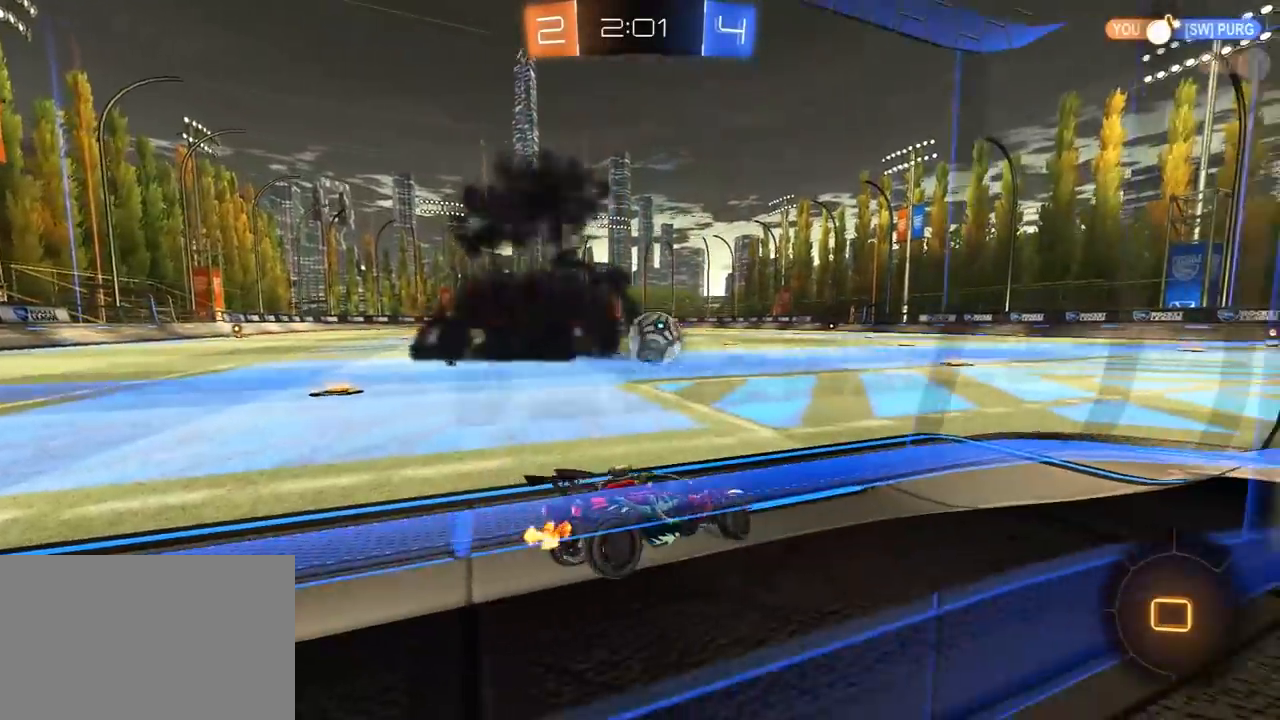
{"buttons": [], "left_stick": "center", "right_stick": "center", "events": [[283, "left_stick", "center"]]}
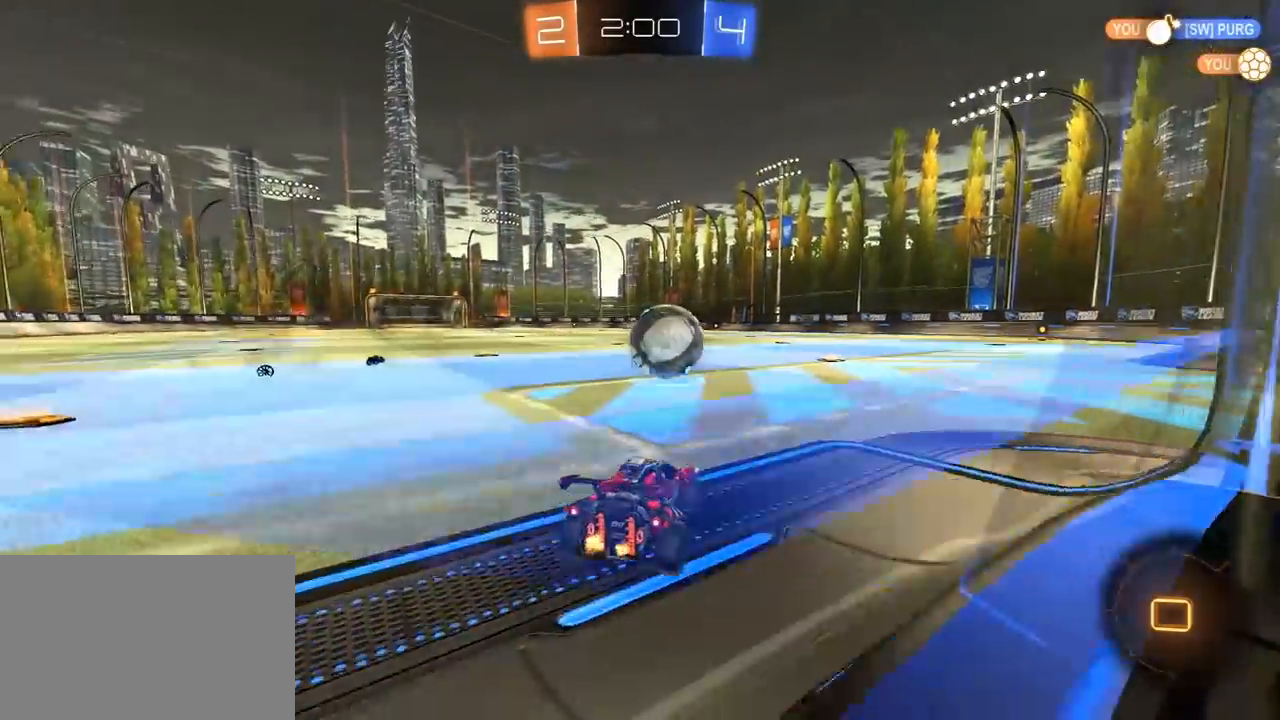
{"buttons": [], "left_stick": "right", "right_stick": "center", "events": [[67, "left_stick", "right"], [183, "left_stick", "center"], [300, "left_stick", "right"]]}
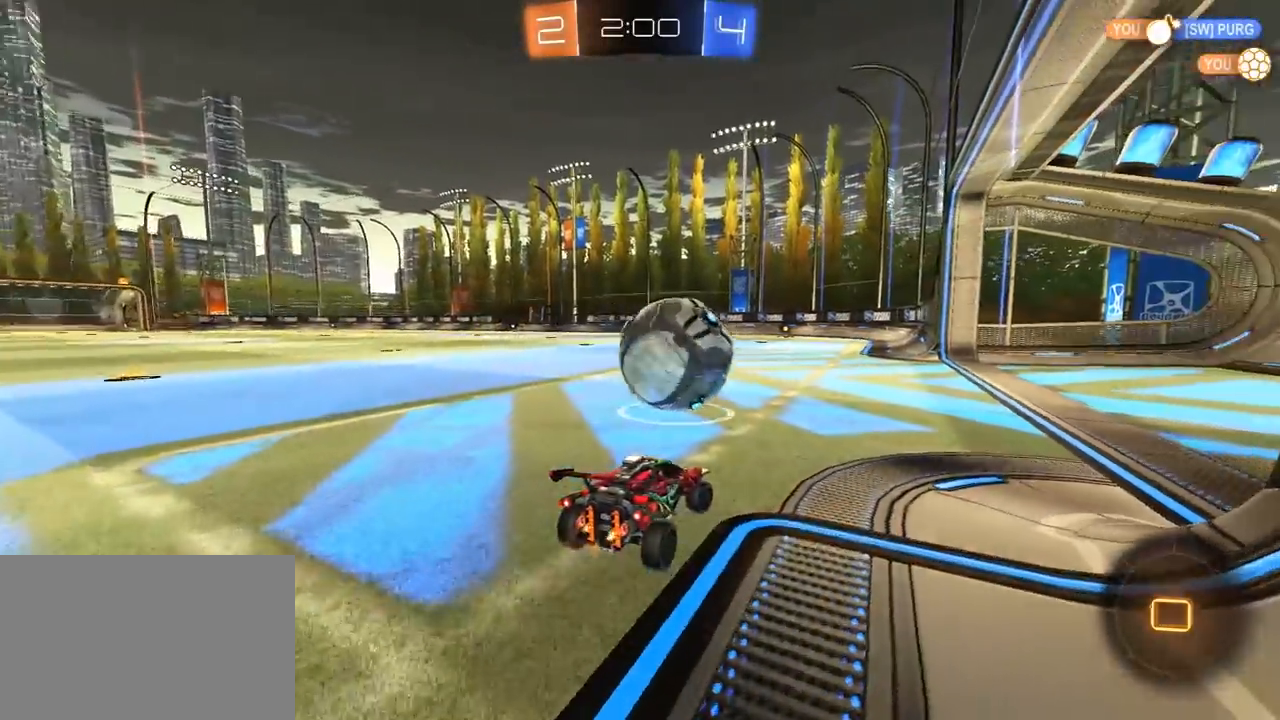
{"buttons": [], "left_stick": "up-right", "right_stick": "center", "events": [[150, "left_stick", "center"], [350, "left_stick", "right"], [417, "left_stick", "up-right"]]}
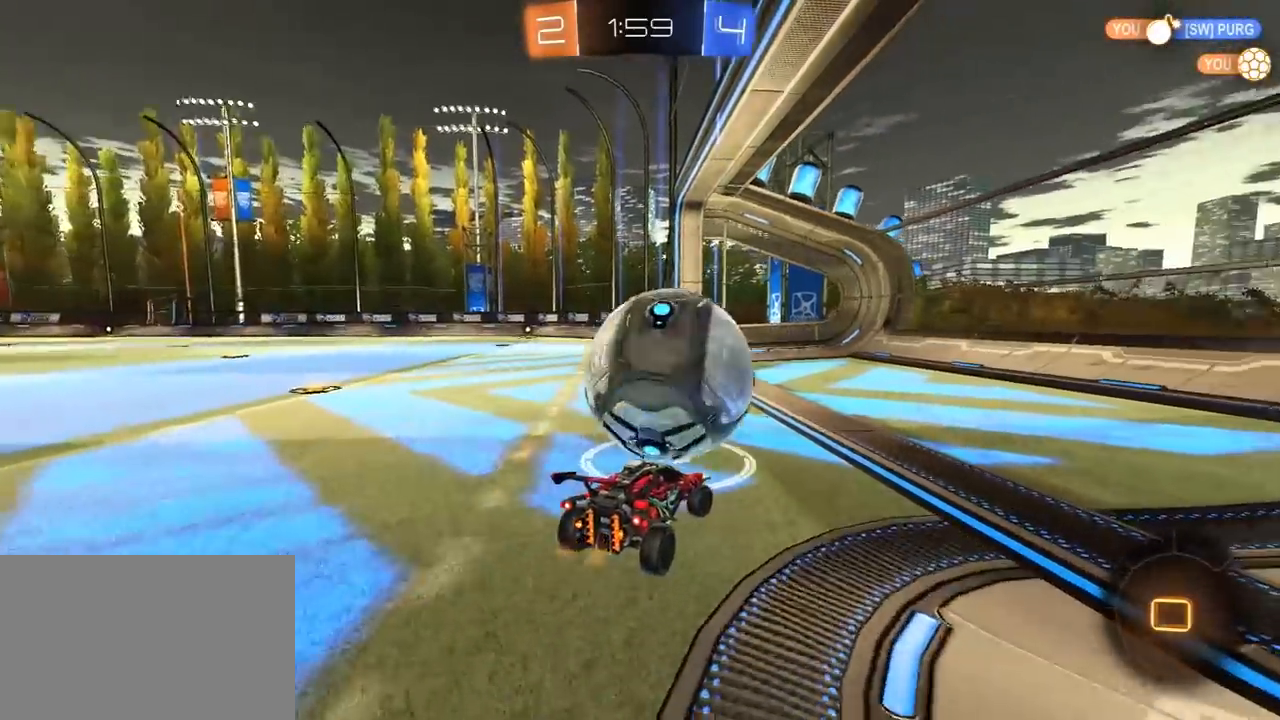
{"buttons": [], "left_stick": "center", "right_stick": "center", "events": [[17, "left_stick", "center"], [67, "left_stick", "up"], [83, "CROSS", "down"], [117, "CROSS", "up"], [117, "L3", "down"], [183, "CROSS", "down"], [267, "L3", "up"], [333, "CROSS", "up"], [367, "left_stick", "center"]]}
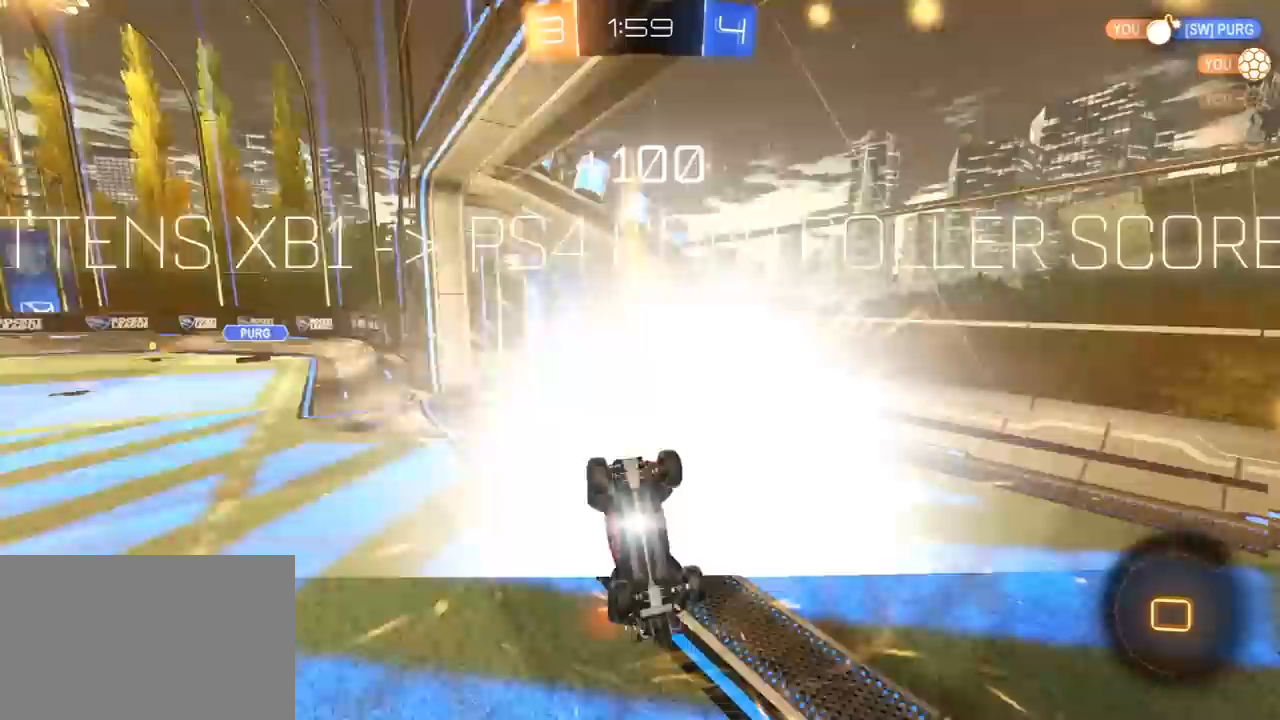
{"buttons": [], "left_stick": "center", "right_stick": "center", "events": [[250, "TRIANGLE", "down"], [350, "TRIANGLE", "up"]]}
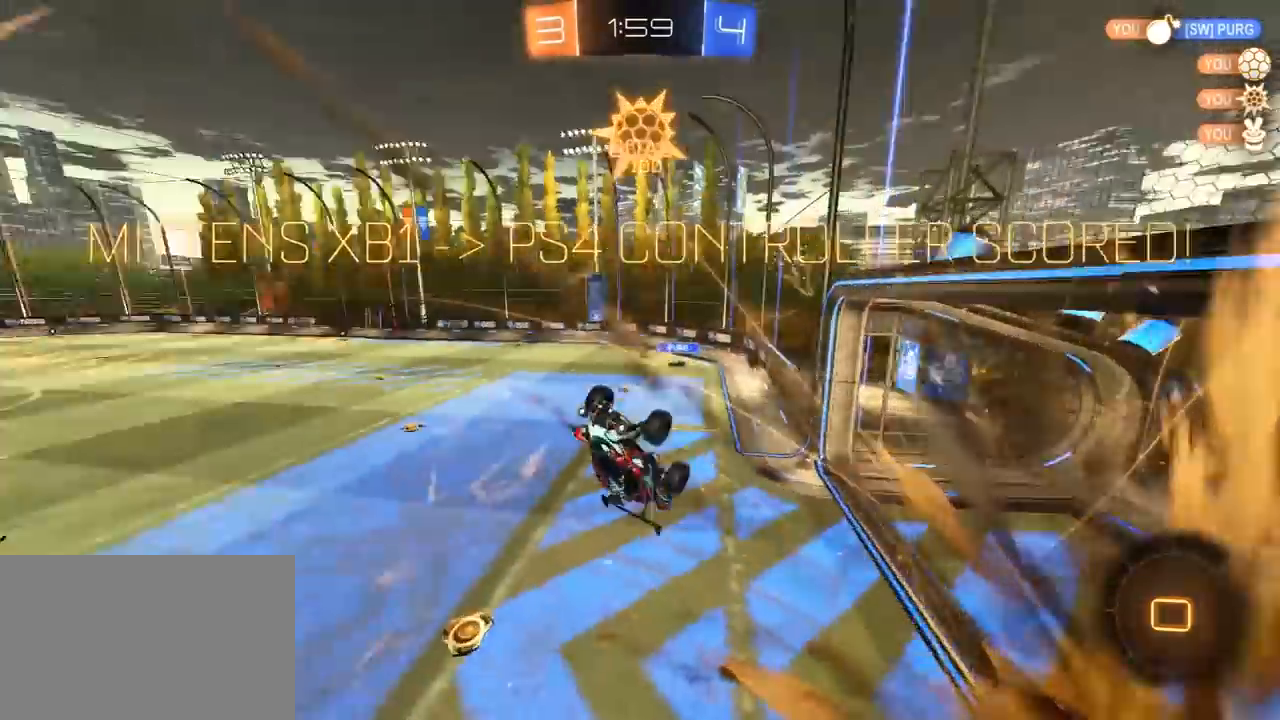
{"buttons": [], "left_stick": "left", "right_stick": "center", "events": [[100, "left_stick", "left"]]}
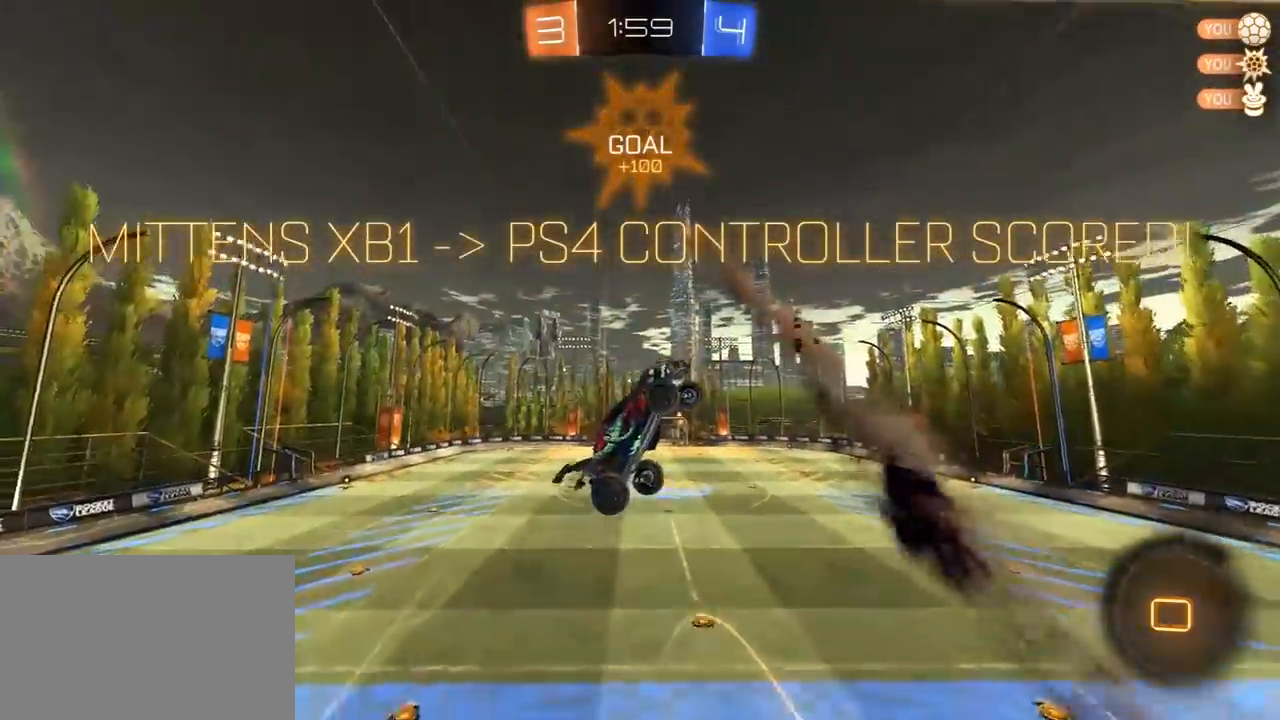
{"buttons": ["L1"], "left_stick": "right", "right_stick": "center", "events": [[333, "left_stick", "right"], [367, "L1", "down"]]}
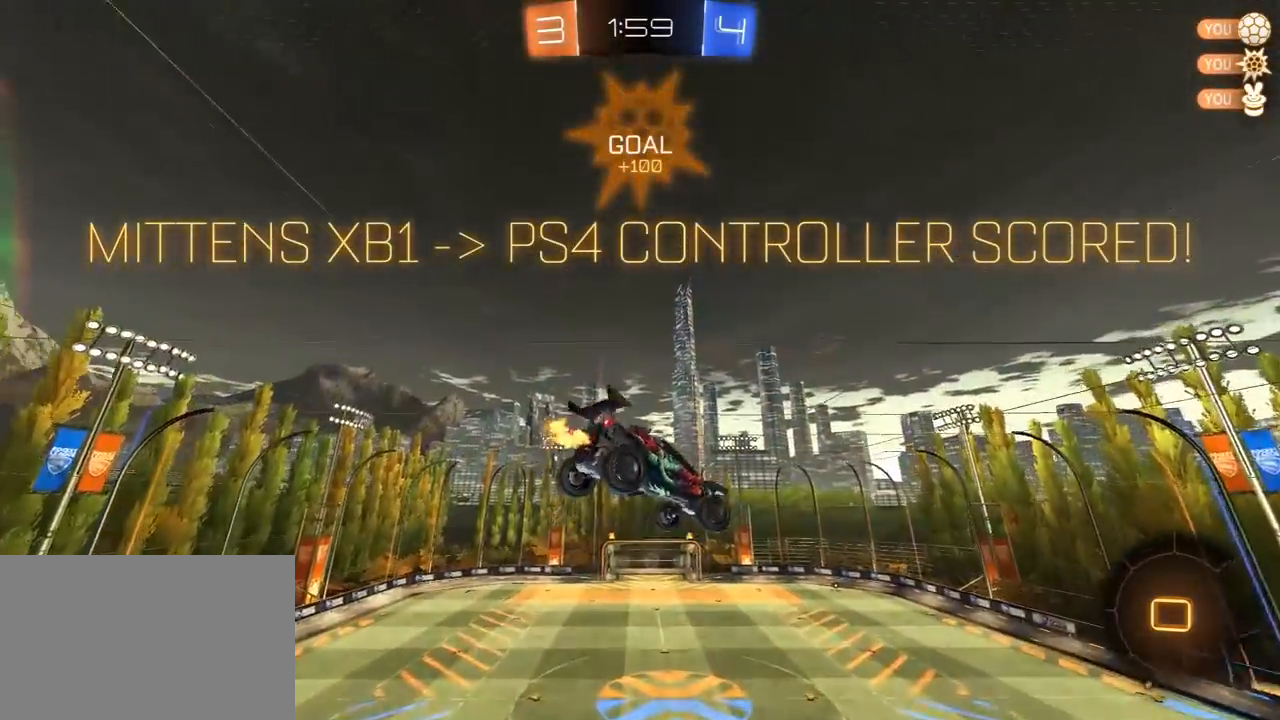
{"buttons": [], "left_stick": "center", "right_stick": "center", "events": [[17, "left_stick", "up-right"], [333, "L1", "up"], [367, "left_stick", "center"]]}
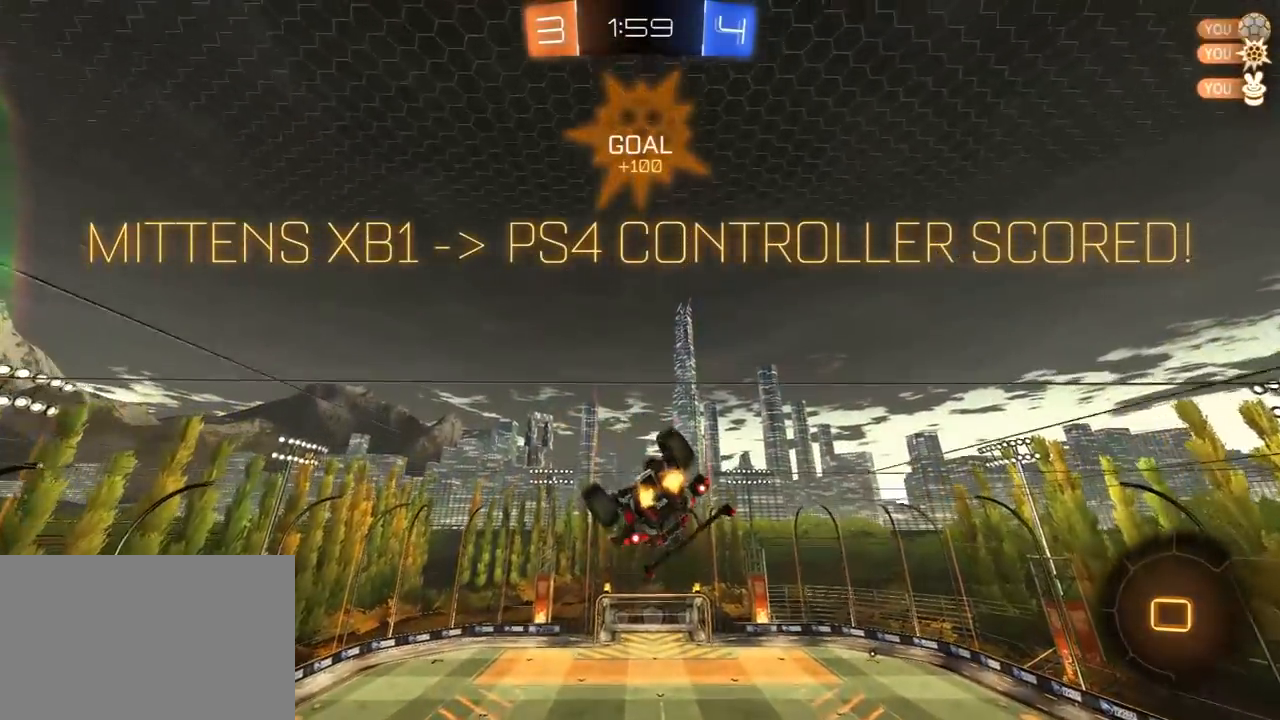
{"buttons": ["R1"], "left_stick": "center", "right_stick": "center", "events": [[50, "R1", "down"], [167, "R1", "up"], [217, "R1", "down"], [283, "left_stick", "down-left"], [400, "left_stick", "center"]]}
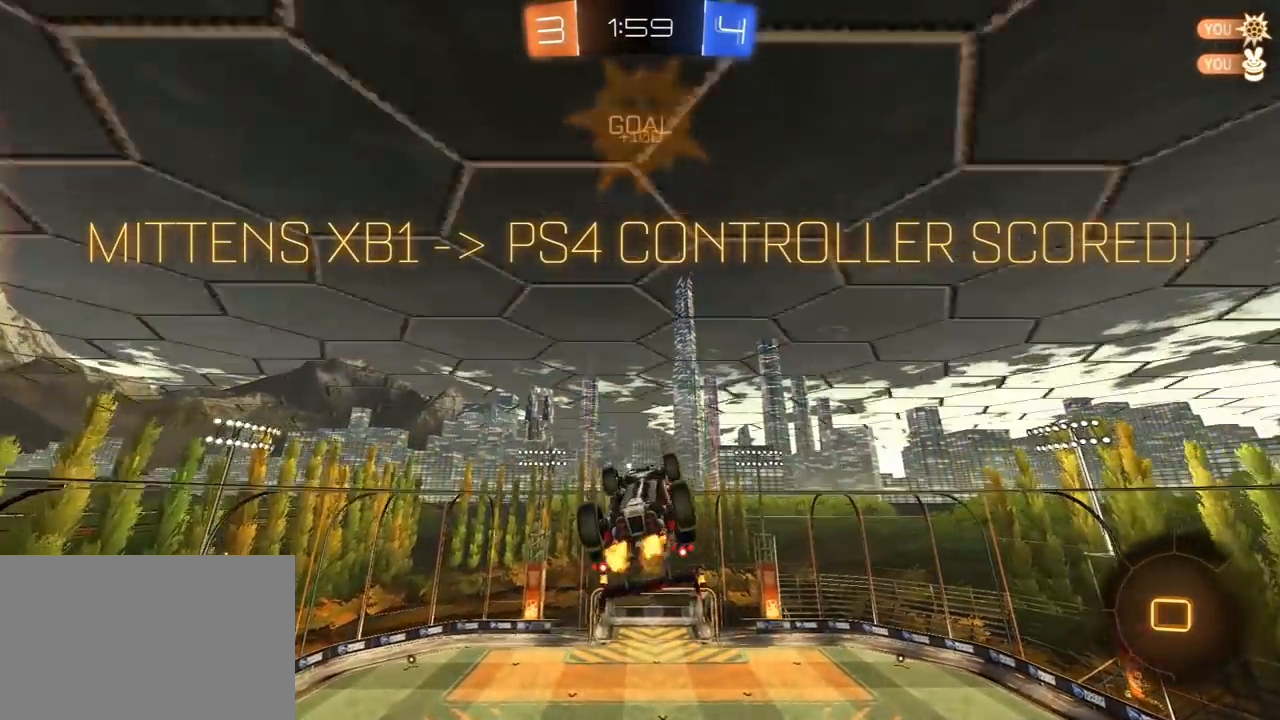
{"buttons": ["CROSS", "R1", "L3"], "left_stick": "up-left", "right_stick": "center", "events": [[200, "left_stick", "down"], [250, "CROSS", "down"], [300, "left_stick", "left"], [367, "CROSS", "up"], [400, "L3", "down"], [417, "left_stick", "up-left"], [433, "CROSS", "down"]]}
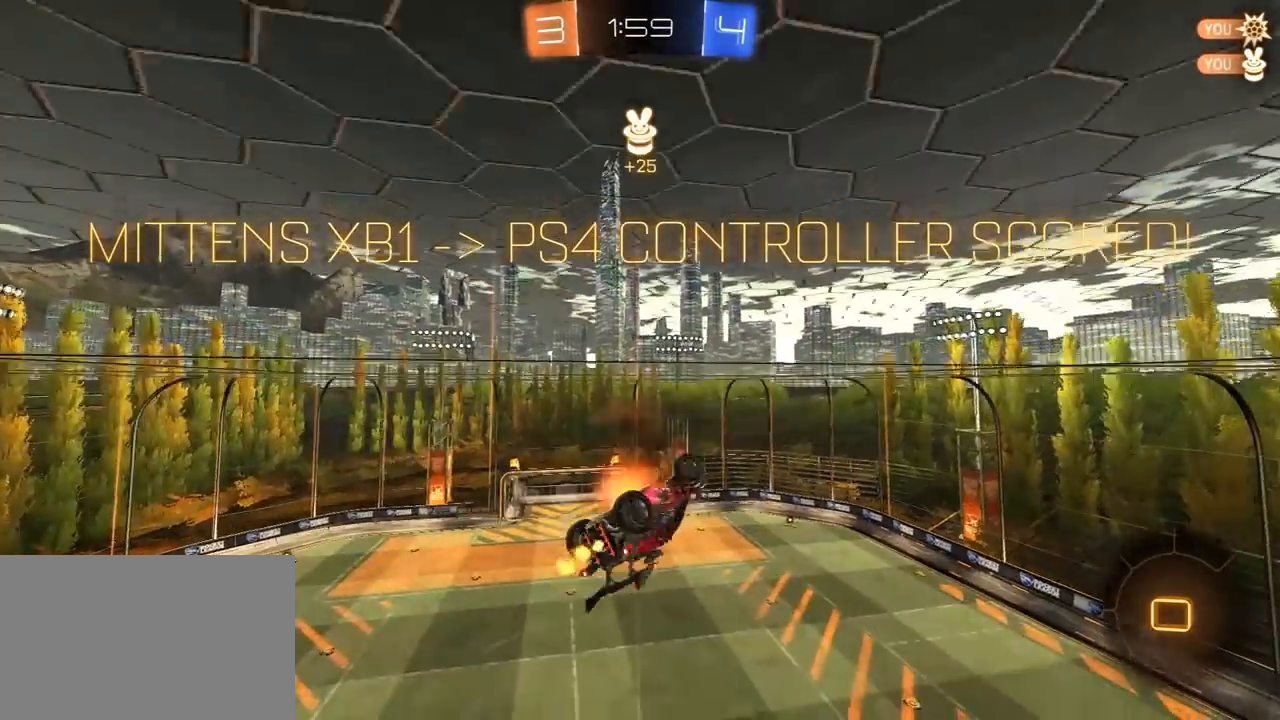
{"buttons": ["CROSS", "R1"], "left_stick": "center", "right_stick": "center", "events": [[33, "L3", "up"], [67, "CROSS", "up"], [83, "left_stick", "center"], [300, "CROSS", "down"], [300, "left_stick", "right"], [400, "CROSS", "up"], [450, "CROSS", "down"], [467, "left_stick", "center"]]}
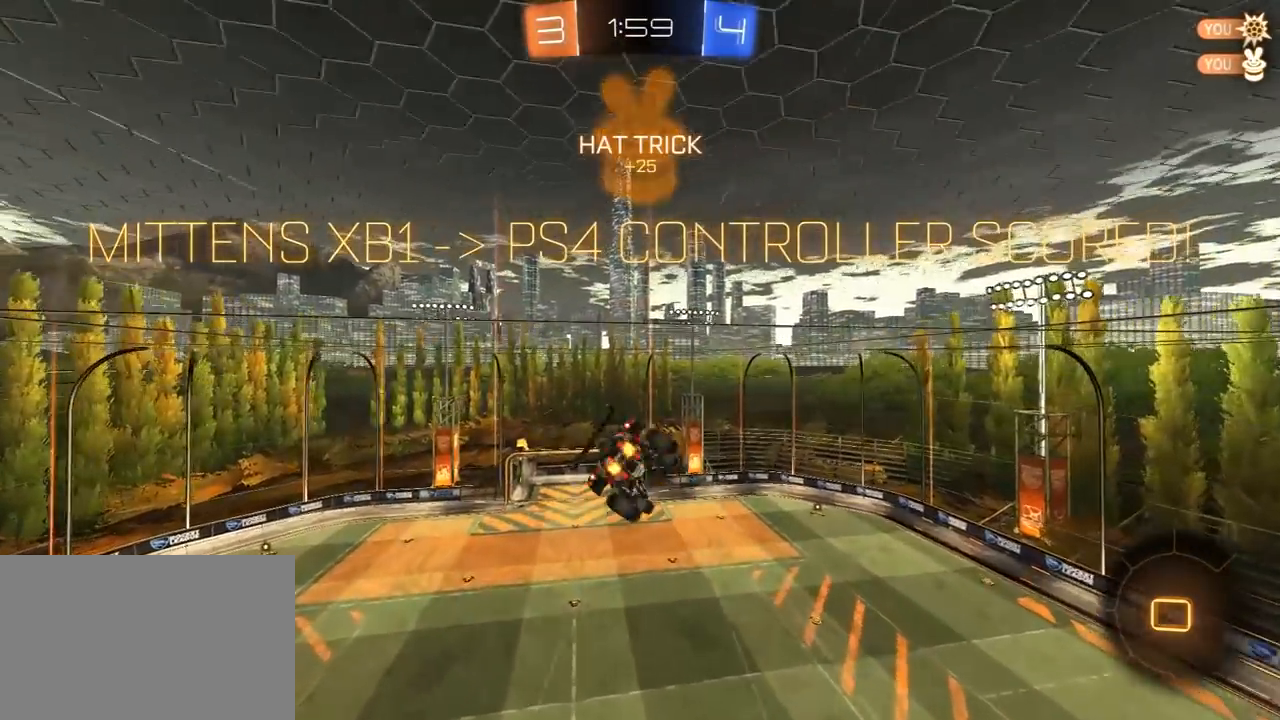
{"buttons": ["CROSS", "R1"], "left_stick": "center", "right_stick": "center", "events": [[50, "CROSS", "up"], [100, "CROSS", "down"], [183, "CROSS", "up"], [283, "CROSS", "down"], [367, "CROSS", "up"], [367, "L3", "down"], [450, "CROSS", "down"], [450, "L3", "up"]]}
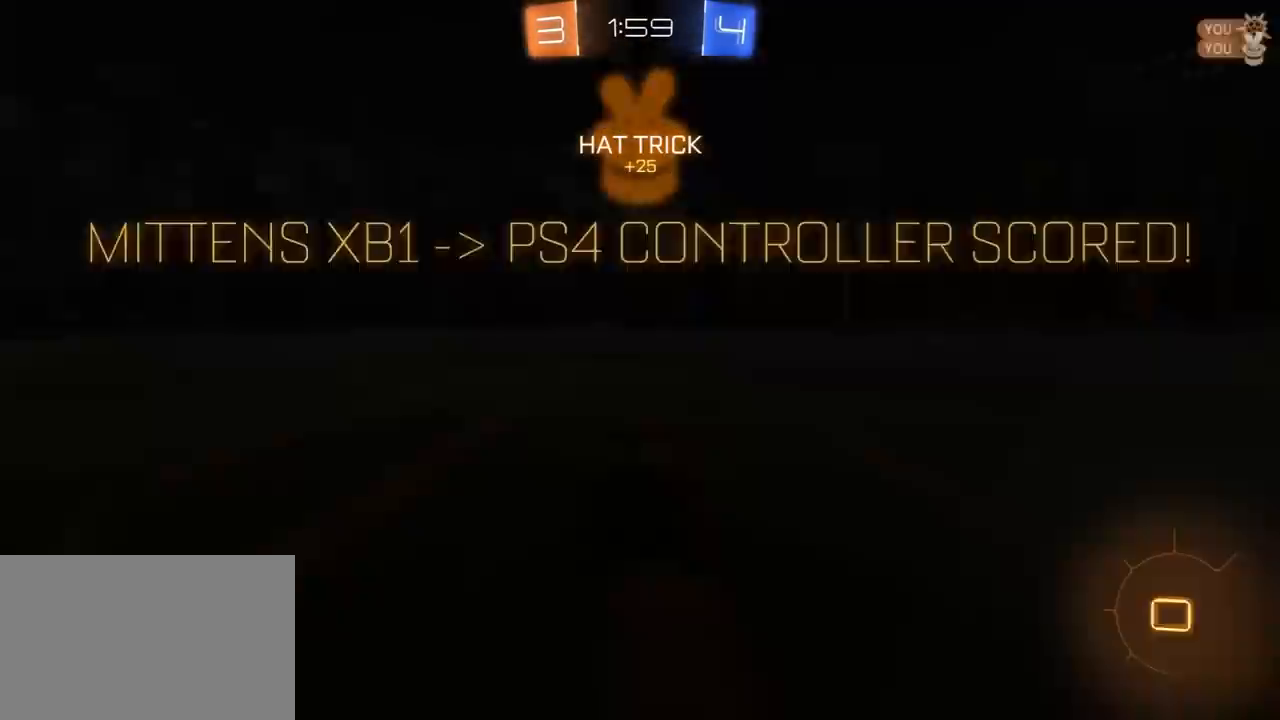
{"buttons": ["R1", "L3"], "left_stick": "center", "right_stick": "center", "events": [[17, "CROSS", "up"], [50, "L3", "down"], [67, "CROSS", "down"], [133, "L3", "up"], [183, "CROSS", "up"], [217, "R1", "up"], [450, "L3", "down"], [450, "R1", "down"]]}
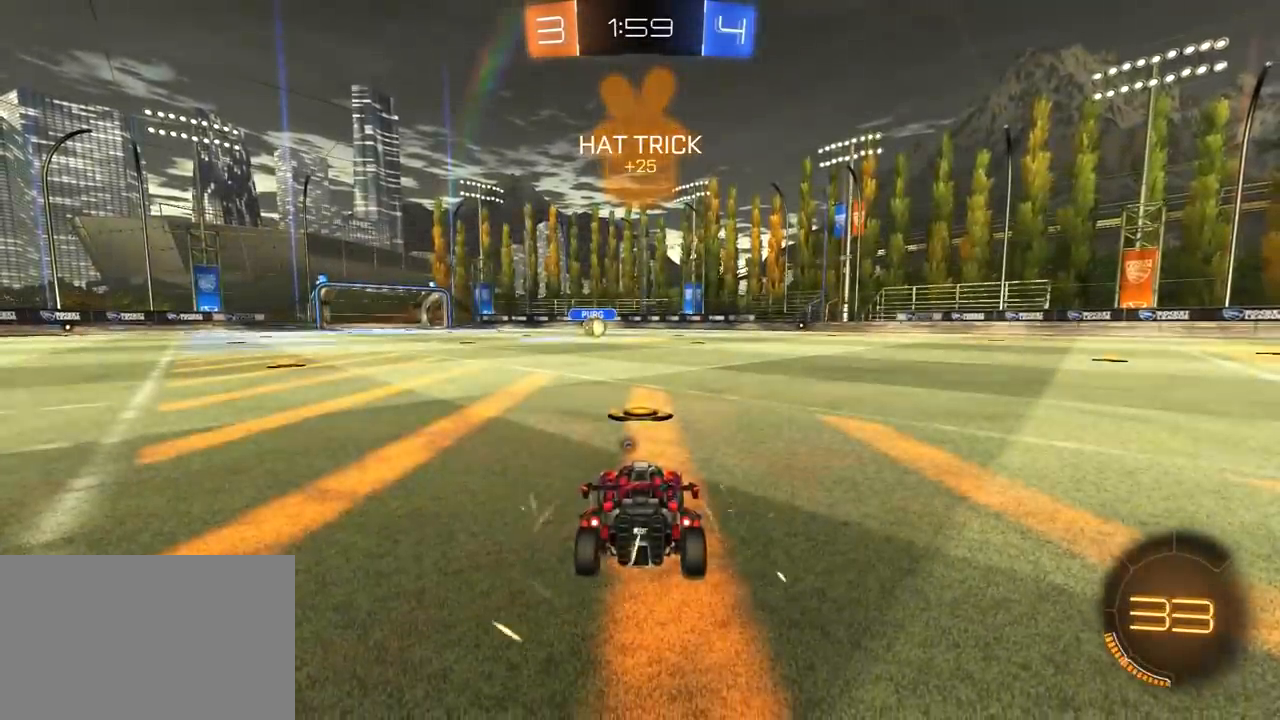
{"buttons": ["R1", "L3", "R3"], "left_stick": "center", "right_stick": "center", "events": [[33, "L3", "up"], [33, "TRIANGLE", "down"], [117, "TRIANGLE", "up"], [300, "L3", "down"], [367, "L3", "up"], [400, "R3", "down"], [467, "L3", "down"]]}
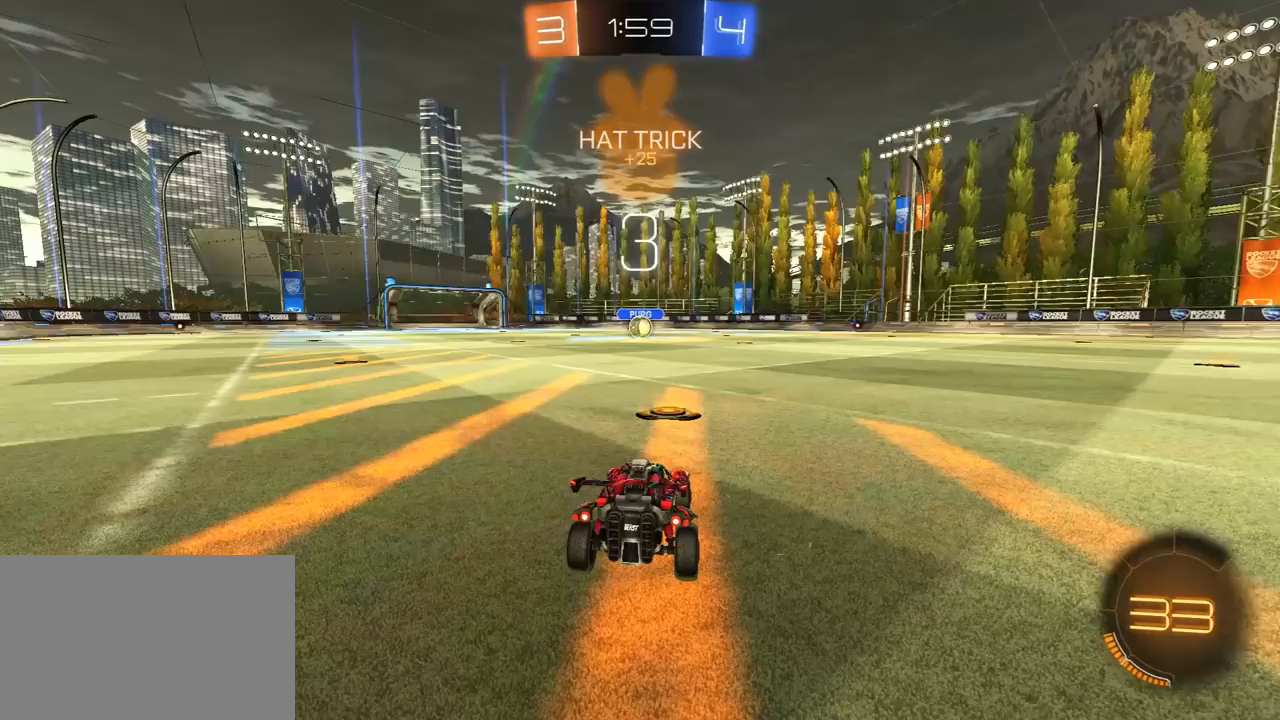
{"buttons": ["R1", "L3"], "left_stick": "center", "right_stick": "center", "events": [[17, "R3", "up"], [83, "L3", "up"], [150, "R1", "up"], [450, "R1", "down"], [483, "L3", "down"]]}
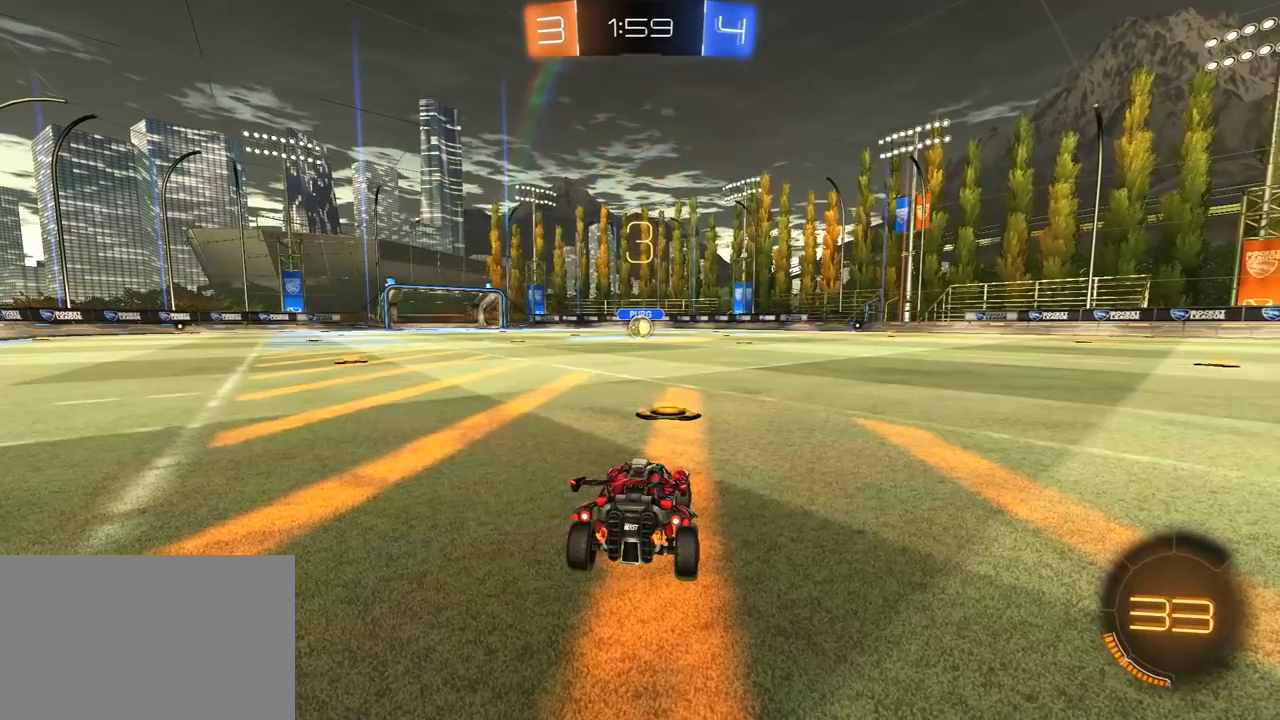
{"buttons": ["R1"], "left_stick": "center", "right_stick": "center", "events": [[83, "L3", "up"], [150, "L3", "down"], [233, "R1", "up"], [283, "L3", "up"], [400, "L3", "down"], [433, "R1", "down"], [483, "L3", "up"]]}
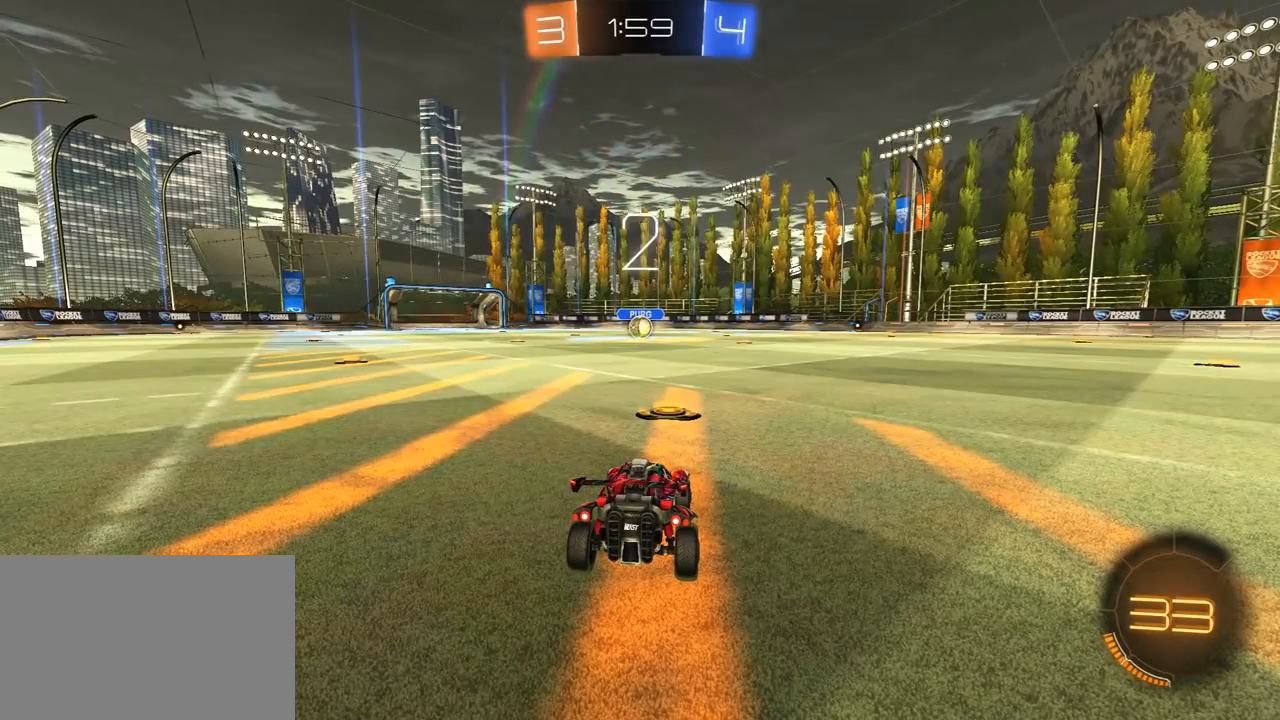
{"buttons": ["R1"], "left_stick": "center", "right_stick": "center", "events": []}
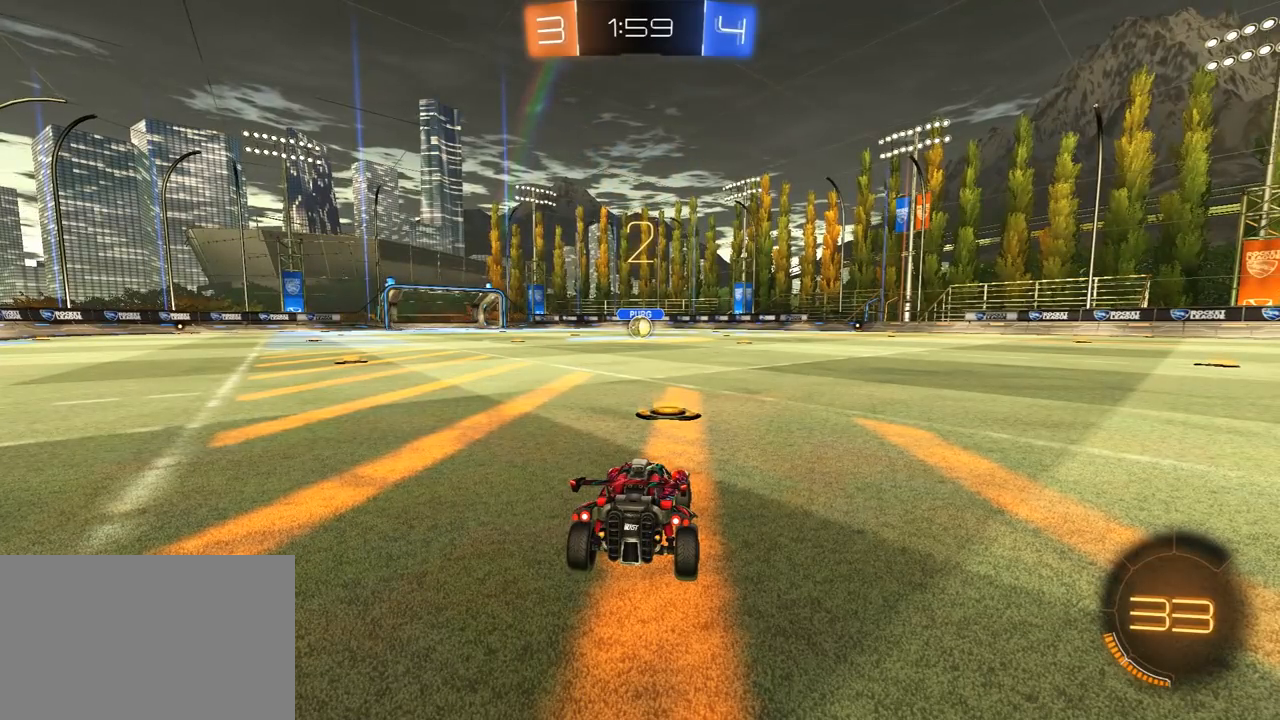
{"buttons": ["R1"], "left_stick": "center", "right_stick": "center", "events": []}
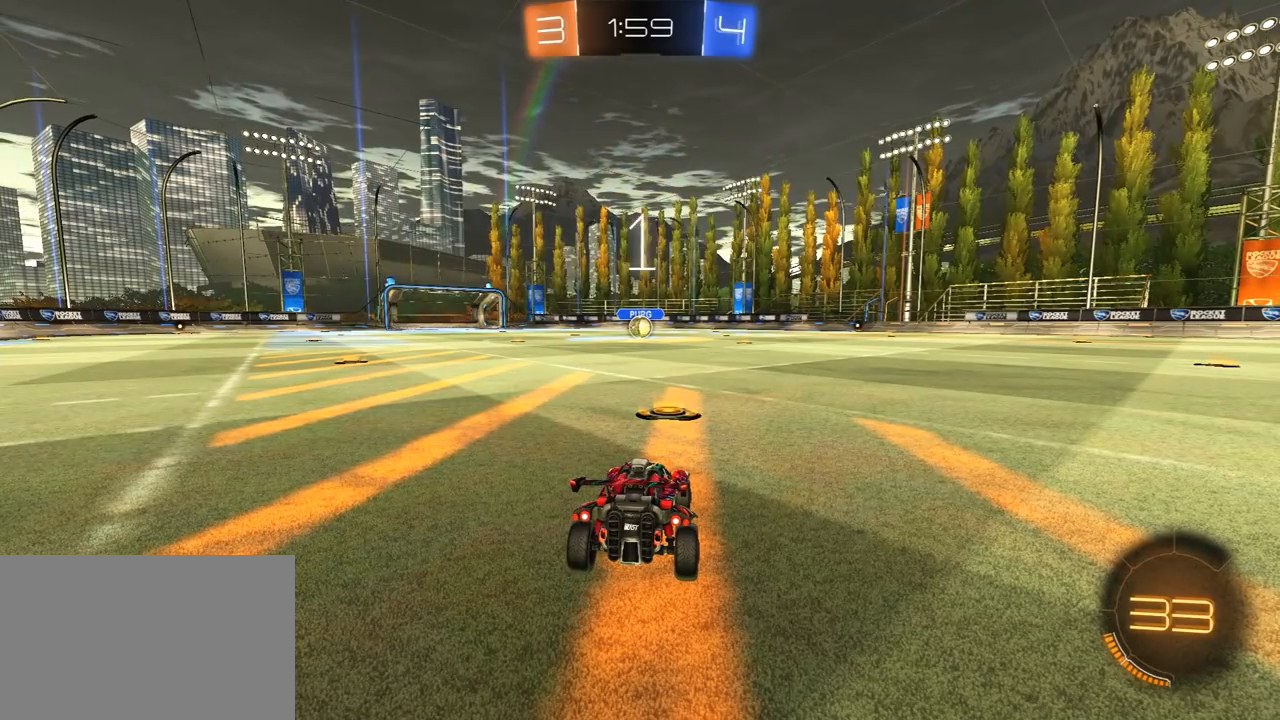
{"buttons": ["R1"], "left_stick": "center", "right_stick": "center", "events": []}
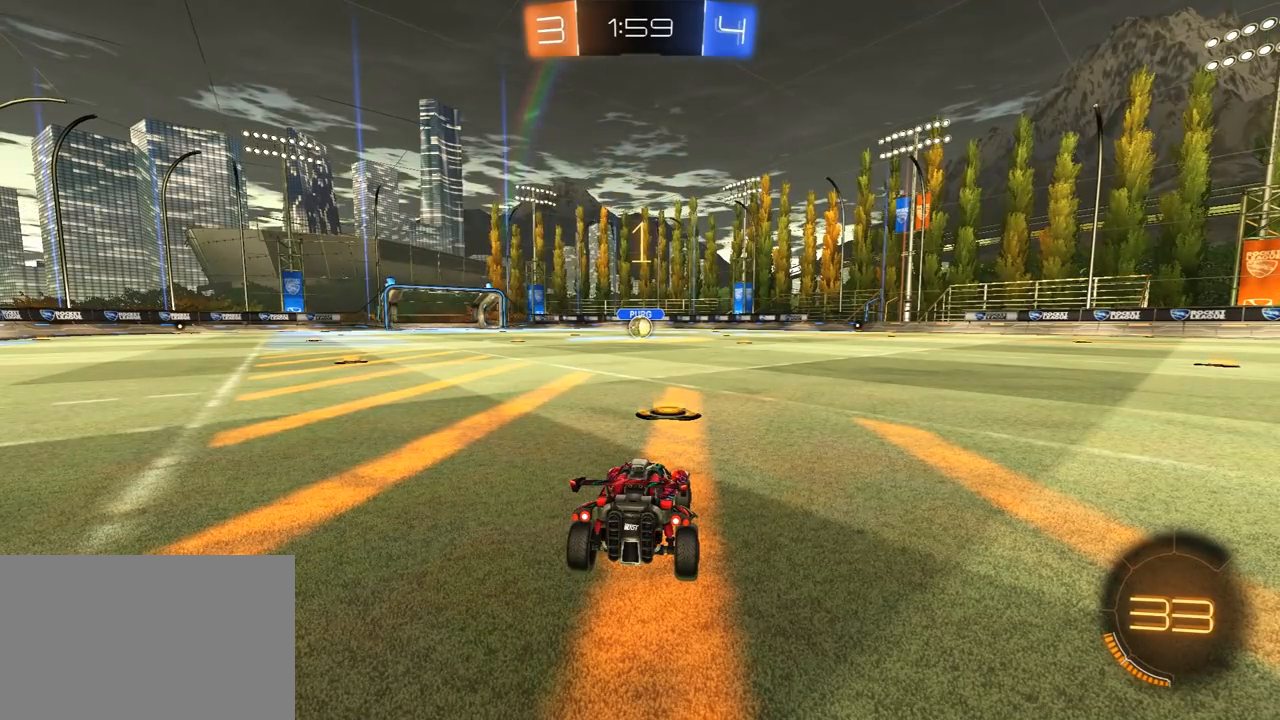
{"buttons": ["R1"], "left_stick": "center", "right_stick": "center", "events": []}
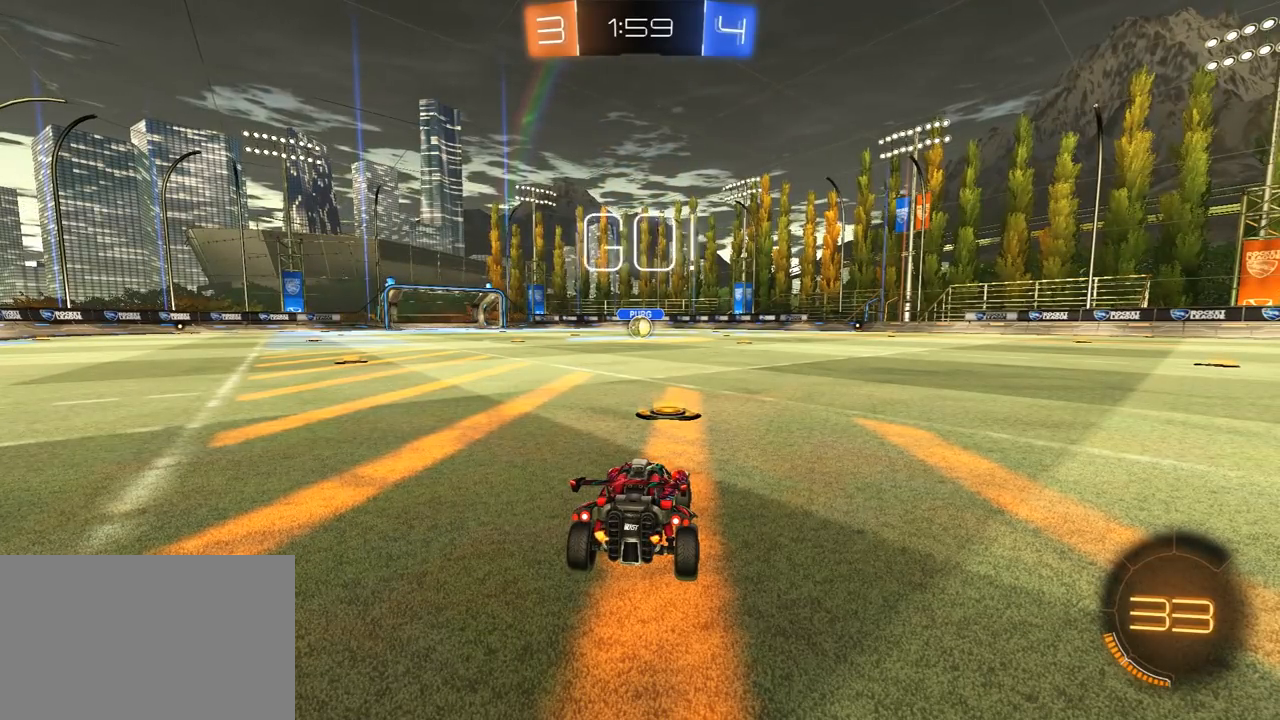
{"buttons": ["CROSS", "R1"], "left_stick": "up-right", "right_stick": "center", "events": [[383, "left_stick", "up-right"], [483, "CROSS", "down"]]}
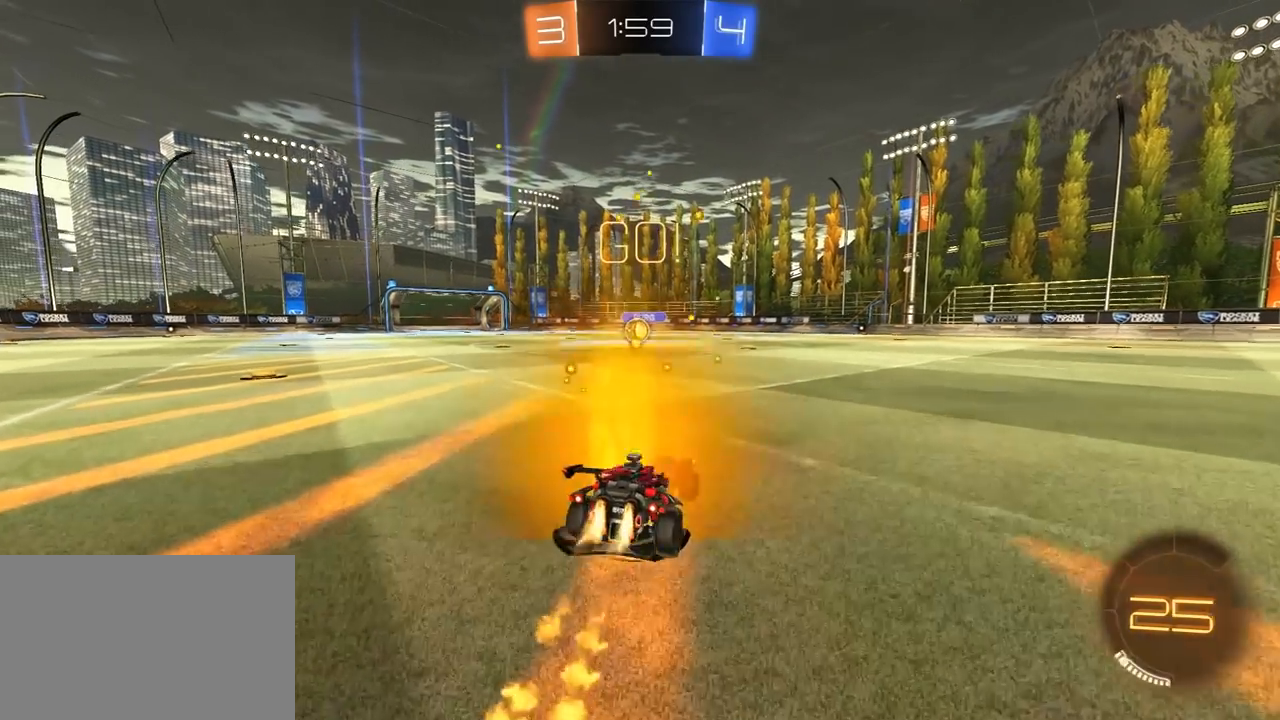
{"buttons": ["L1", "R1", "L3"], "left_stick": "left", "right_stick": "center", "events": [[50, "CROSS", "up"], [67, "L3", "down"], [67, "left_stick", "left"], [83, "CROSS", "down"], [100, "L1", "down"], [150, "CROSS", "up"], [150, "TRIANGLE", "down"], [200, "TRIANGLE", "up"], [250, "TRIANGLE", "down"], [450, "TRIANGLE", "up"]]}
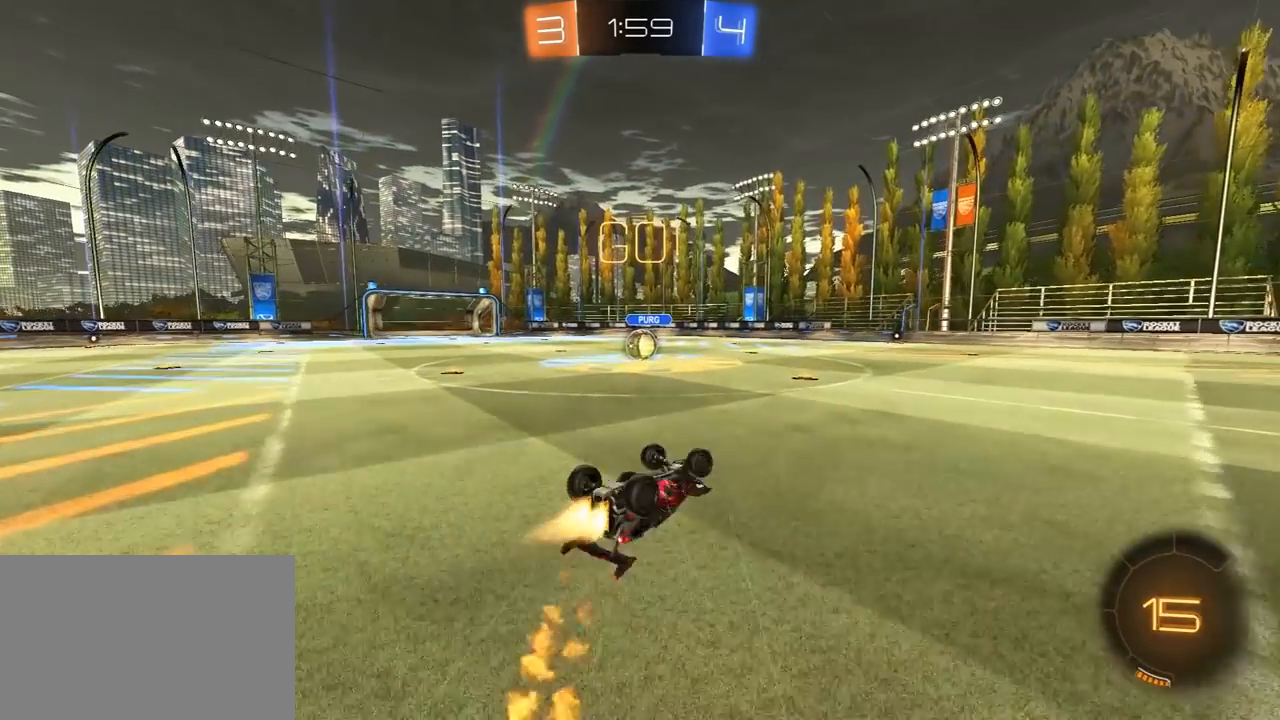
{"buttons": ["R1"], "left_stick": "up-left", "right_stick": "center", "events": [[233, "left_stick", "up-left"], [267, "L1", "up"], [333, "R1", "up"], [350, "L3", "up"], [367, "R1", "down"]]}
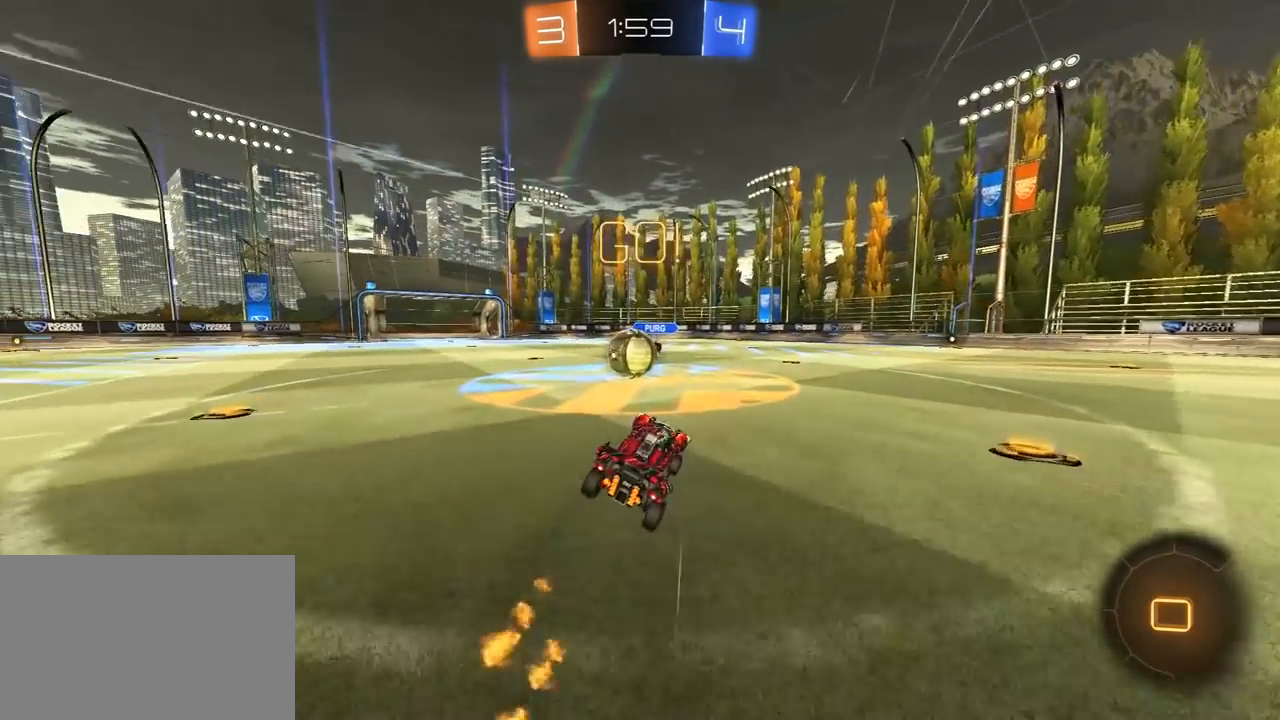
{"buttons": ["TRIANGLE", "L1", "R1", "L3"], "left_stick": "left", "right_stick": "center", "events": [[200, "left_stick", "center"], [250, "CROSS", "down"], [267, "left_stick", "left"], [333, "CROSS", "up"], [367, "L1", "down"], [367, "L3", "down"], [383, "CROSS", "down"], [417, "SQUARE", "down"], [450, "TRIANGLE", "down"], [467, "CROSS", "up"], [483, "SQUARE", "up"]]}
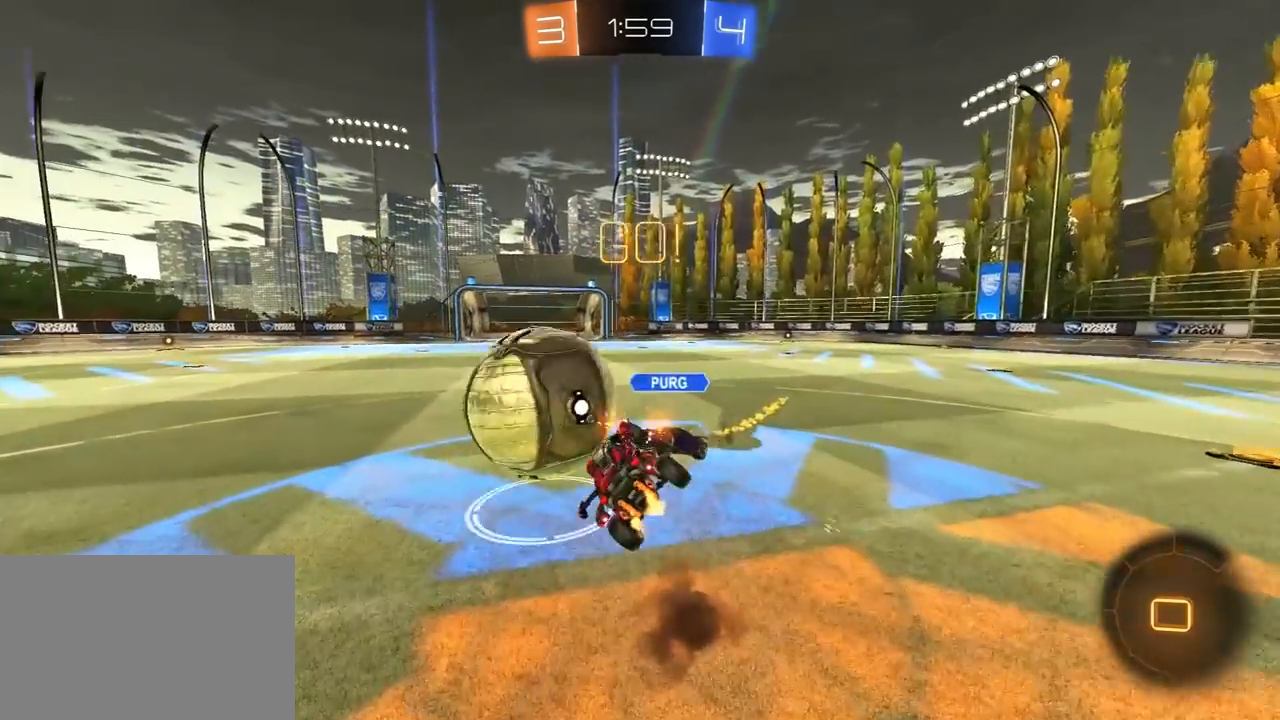
{"buttons": ["L1"], "left_stick": "up-left", "right_stick": "center", "events": [[17, "TRIANGLE", "up"], [50, "TRIANGLE", "down"], [200, "R1", "up"], [200, "TRIANGLE", "up"], [450, "left_stick", "up-left"], [467, "L3", "up"]]}
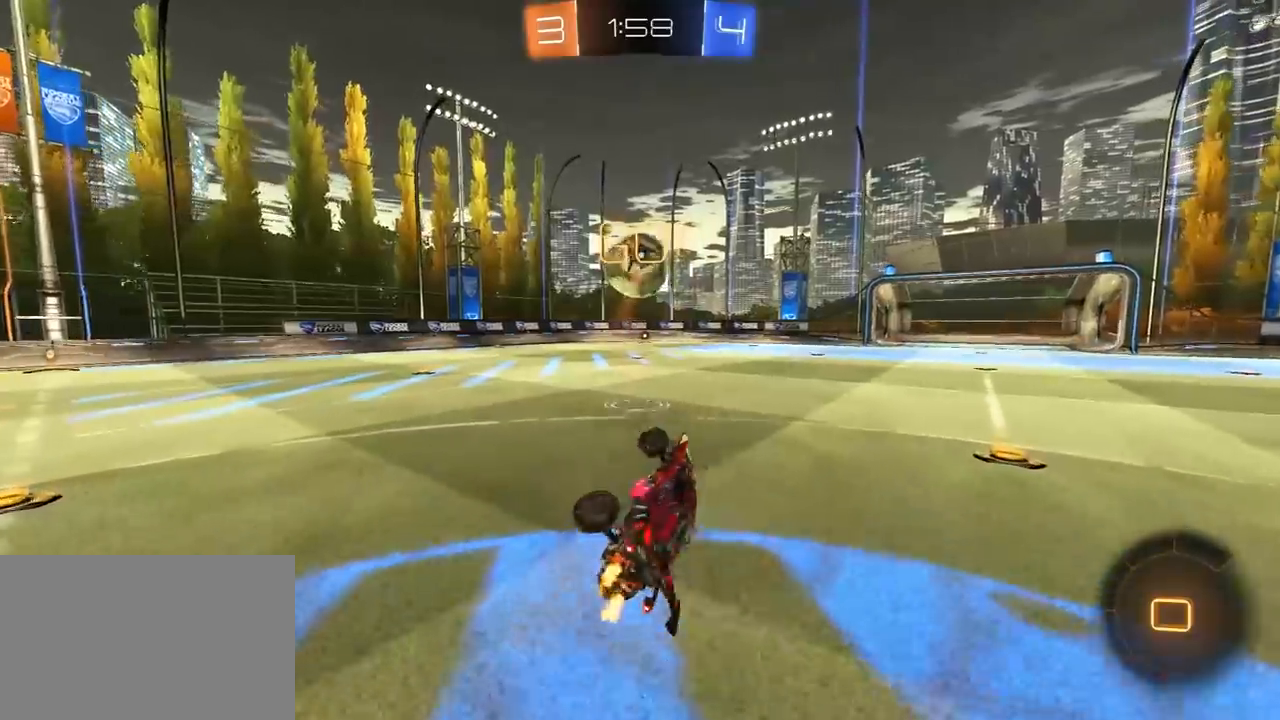
{"buttons": ["R1"], "left_stick": "left", "right_stick": "center", "events": [[67, "L1", "up"], [217, "left_stick", "center"], [317, "R1", "down"], [367, "left_stick", "left"]]}